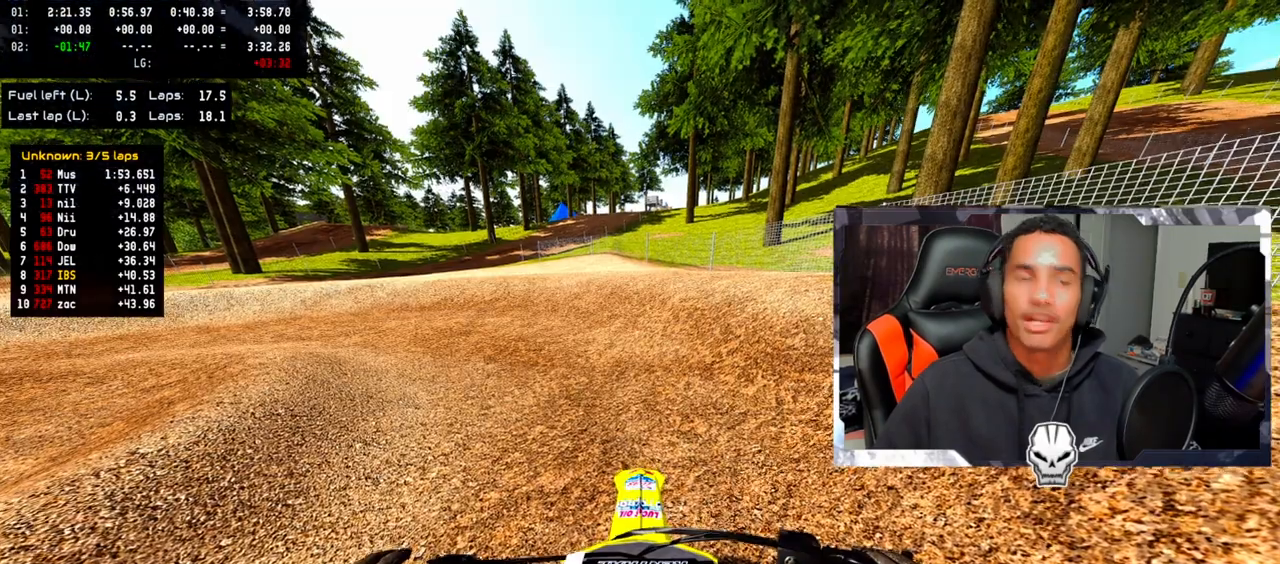
Gameplay with a controller (PlayStation layout); each line is a JSON object with the inputs held at the frame after it (dt_ms = milliseconds from this image to that frame). "events" lists button and stick changes between this image and that frame as [ms after this image, input, new state], when the widget could be followed in between.
{"dt_ms": 500, "buttons": ["R2"], "left_stick": "up-left", "right_stick": "up", "events": [[17, "right_stick", "up"], [50, "R2", "down"], [117, "TRIANGLE", "down"], [183, "TRIANGLE", "up"], [333, "left_stick", "up-left"]]}
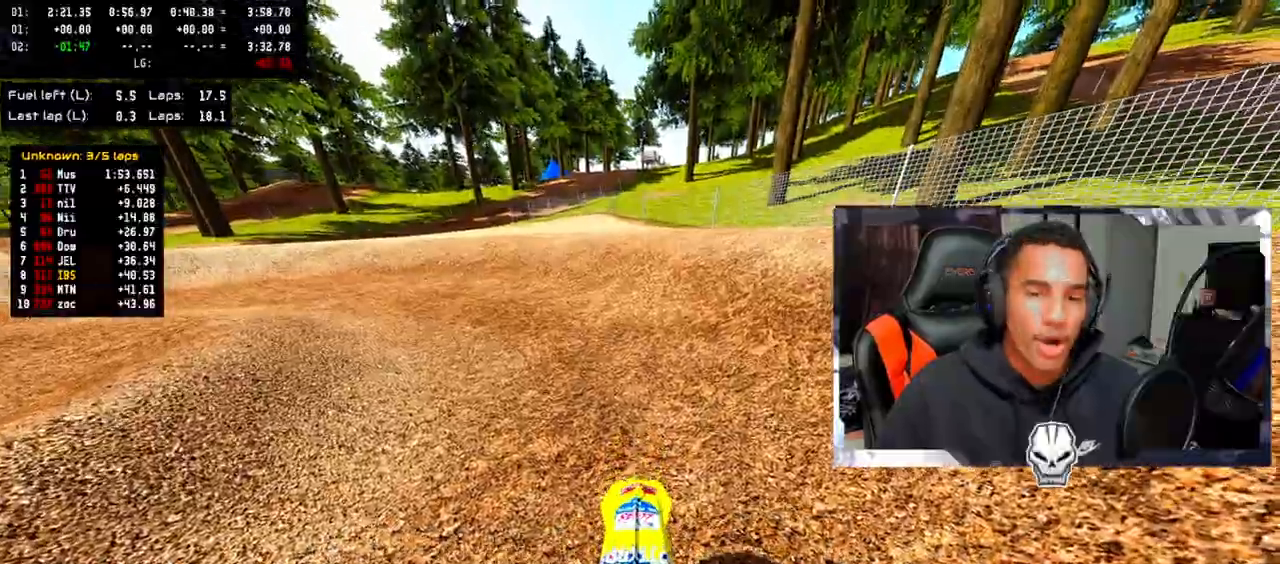
{"dt_ms": 500, "buttons": [], "left_stick": "up-left", "right_stick": "center", "events": [[183, "R2", "up"], [200, "right_stick", "center"], [350, "R2", "down"], [500, "R2", "up"]]}
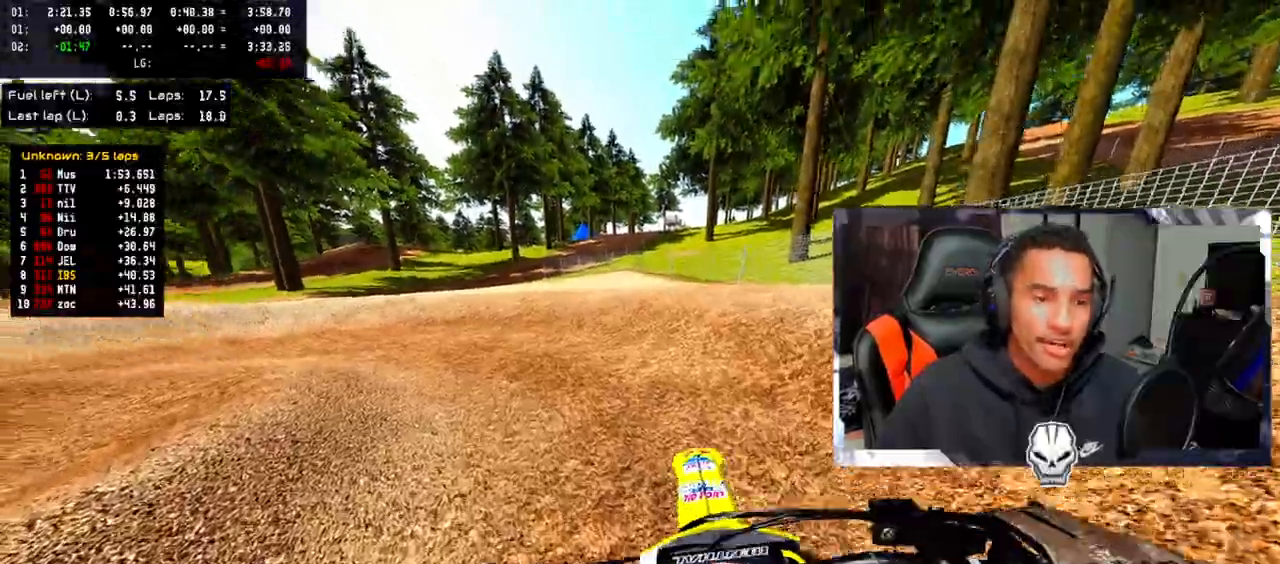
{"dt_ms": 500, "buttons": [], "left_stick": "left", "right_stick": "center", "events": [[117, "left_stick", "left"]]}
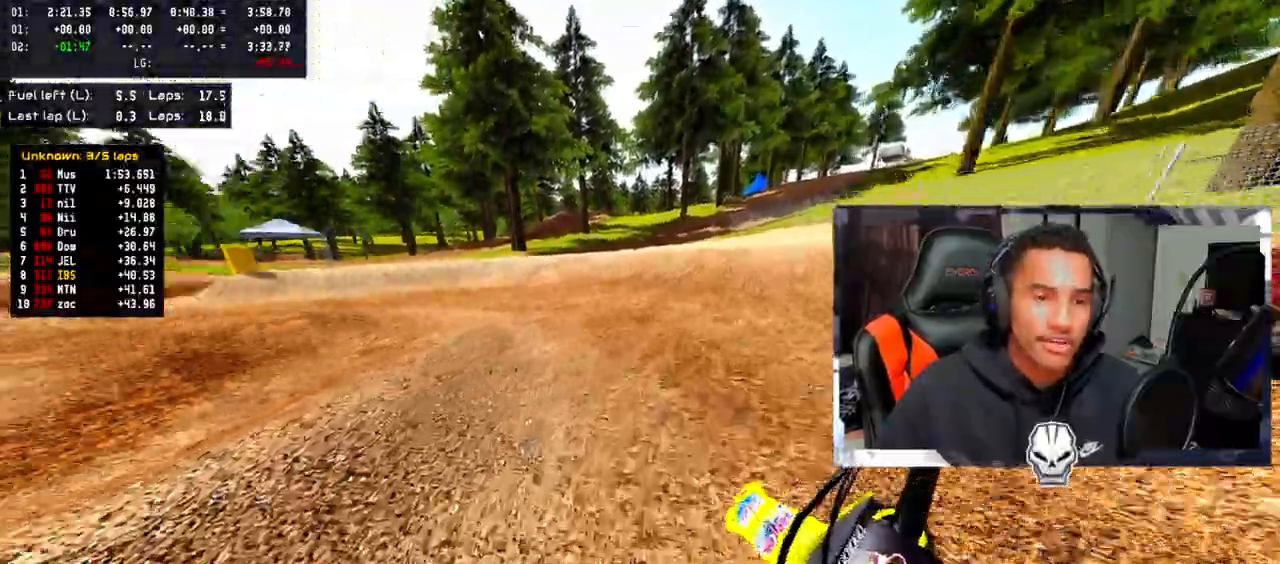
{"dt_ms": 500, "buttons": ["R2"], "left_stick": "up-left", "right_stick": "up-right", "events": [[83, "right_stick", "up"], [200, "R2", "down"], [200, "right_stick", "up-right"], [217, "left_stick", "up-left"], [333, "R2", "up"], [433, "R2", "down"]]}
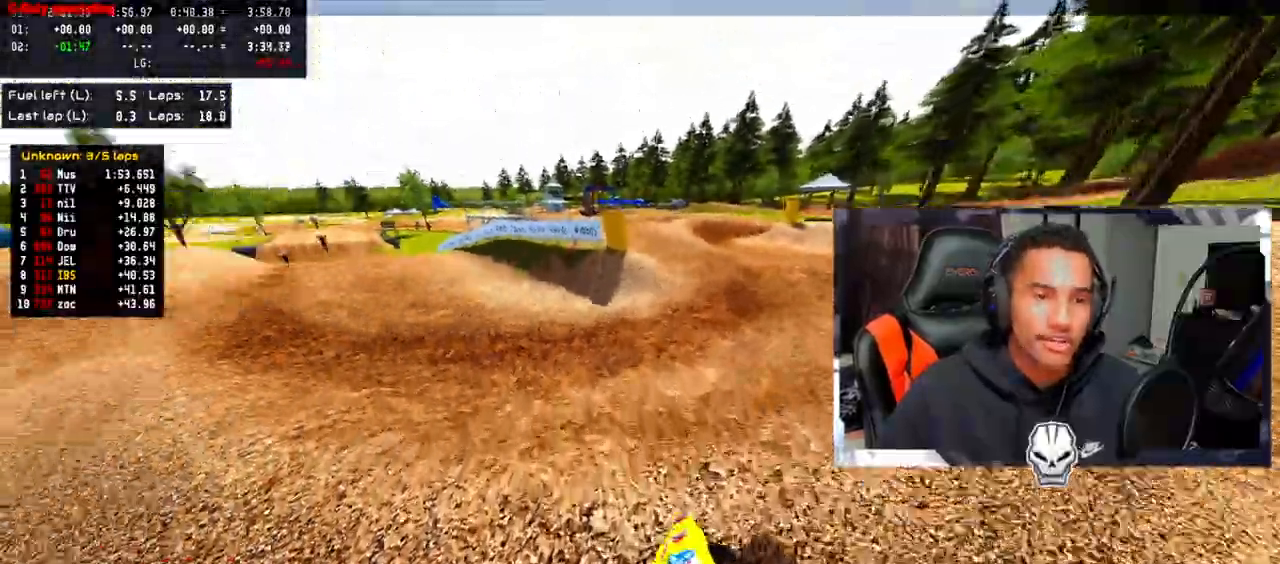
{"dt_ms": 1000, "buttons": ["CROSS", "R2"], "left_stick": "up", "right_stick": "up"}
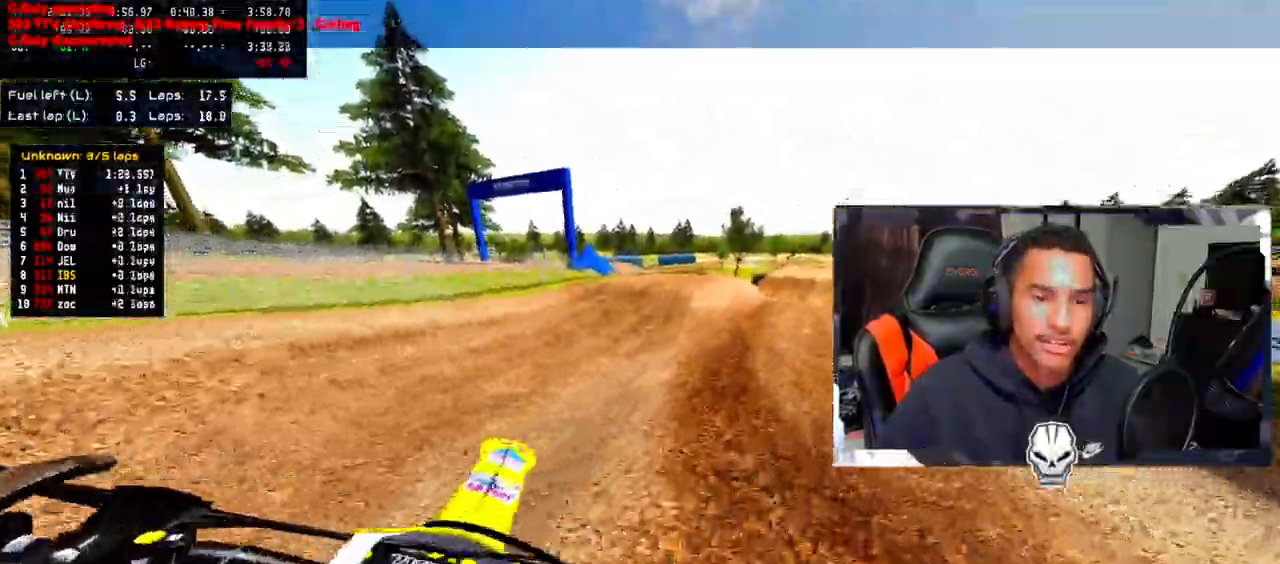
{"dt_ms": 500, "buttons": ["CROSS"], "left_stick": "center", "right_stick": "up", "events": [[350, "R2", "up"], [450, "left_stick", "center"]]}
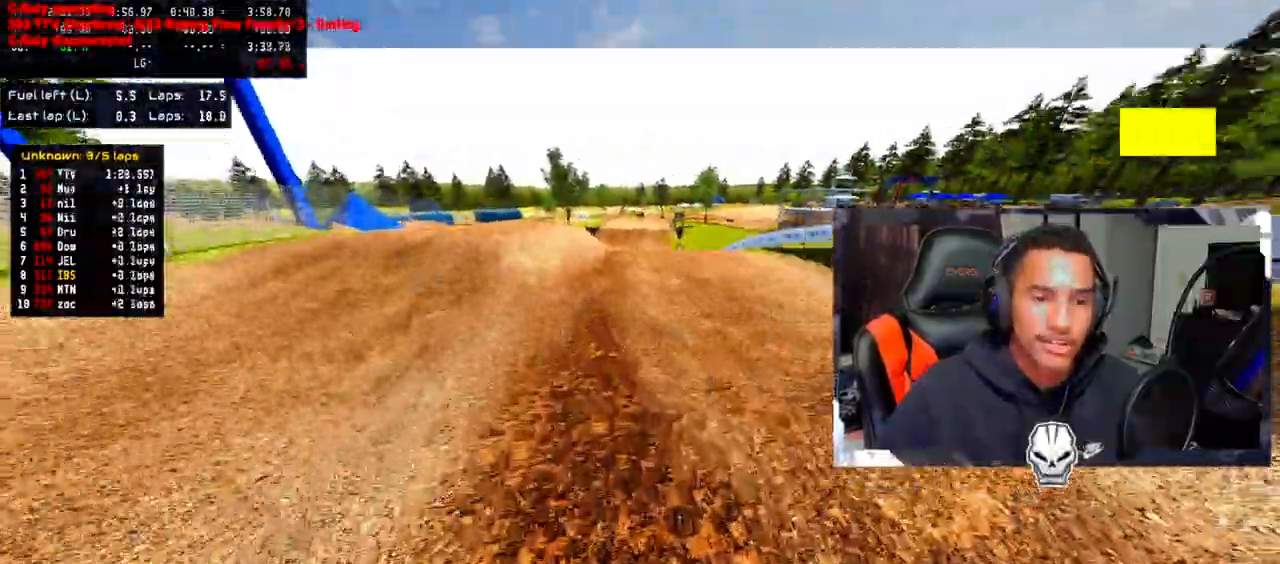
{"dt_ms": 500, "buttons": ["CROSS", "R2"], "left_stick": "left", "right_stick": "up", "events": [[67, "R2", "down"], [450, "left_stick", "left"]]}
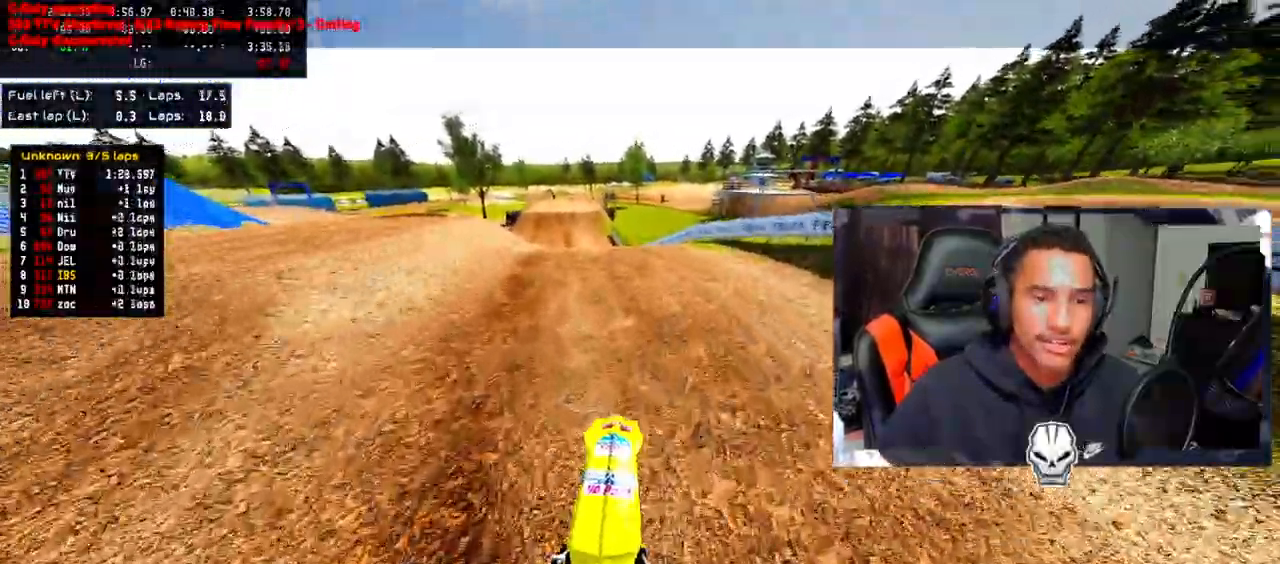
{"dt_ms": 500, "buttons": ["CROSS", "R2"], "left_stick": "up-left", "right_stick": "up", "events": [[33, "R2", "up"], [33, "left_stick", "up-left"], [133, "R2", "down"]]}
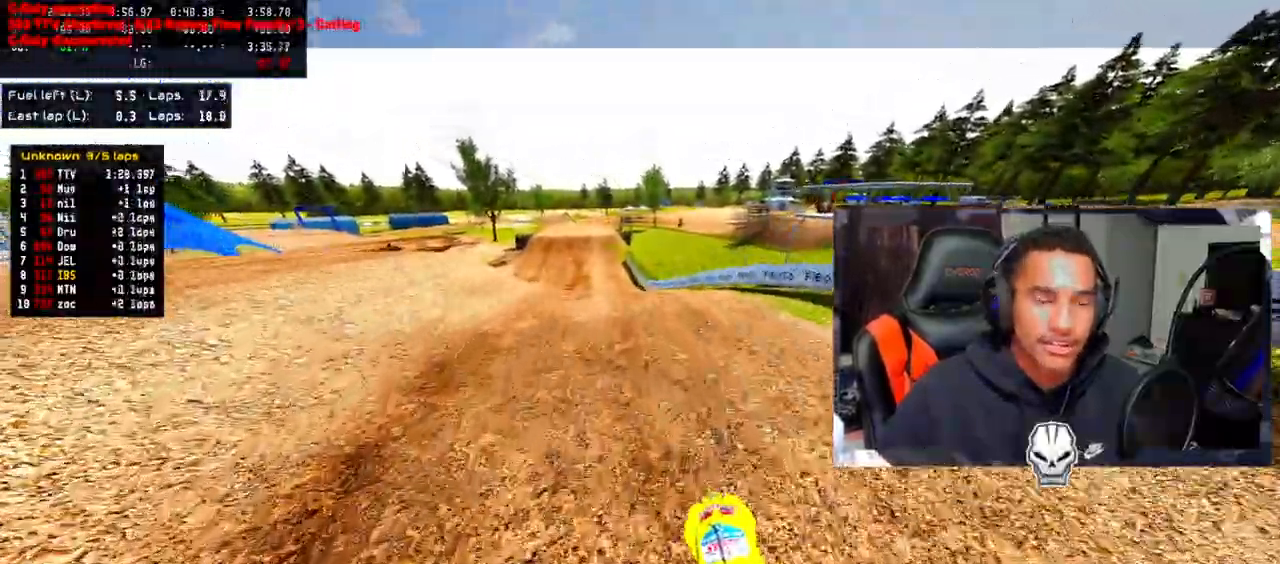
{"dt_ms": 1000, "buttons": ["R2"], "left_stick": "center", "right_stick": "center"}
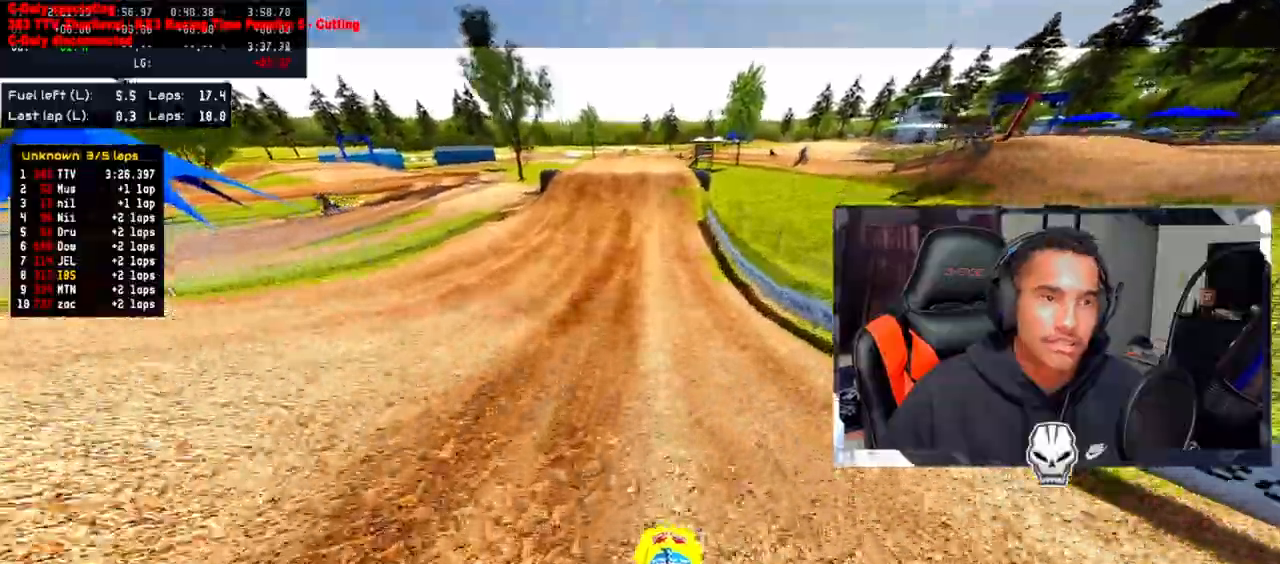
{"dt_ms": 500, "buttons": ["R2"], "left_stick": "center", "right_stick": "down-left", "events": [[167, "right_stick", "down-left"]]}
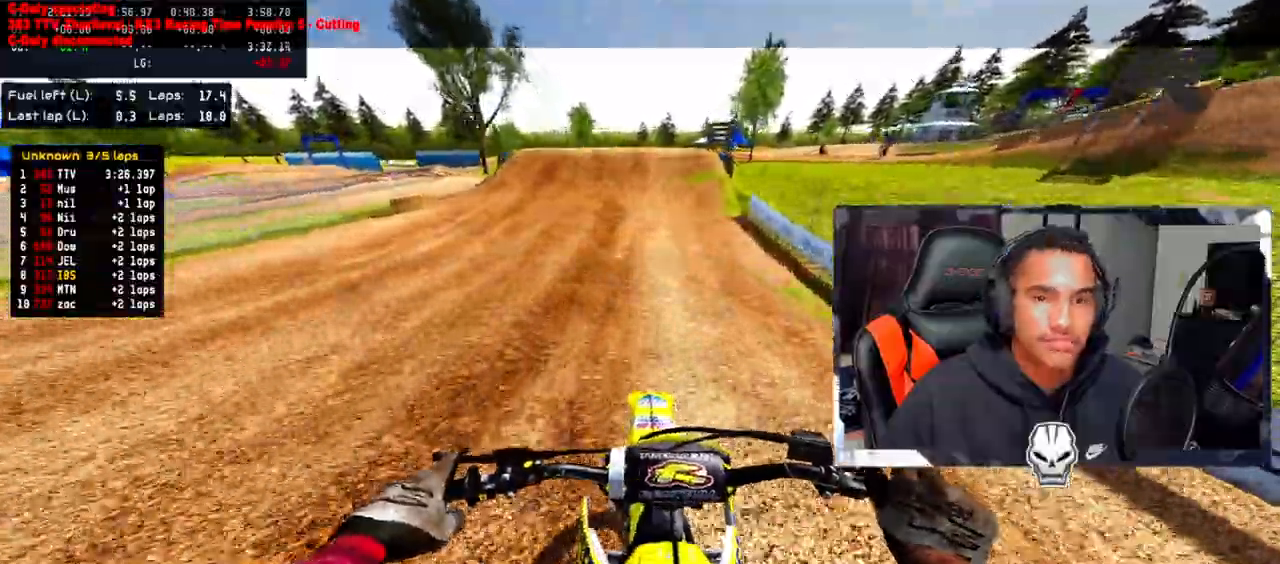
{"dt_ms": 500, "buttons": ["R2"], "left_stick": "center", "right_stick": "down", "events": [[500, "right_stick", "down"]]}
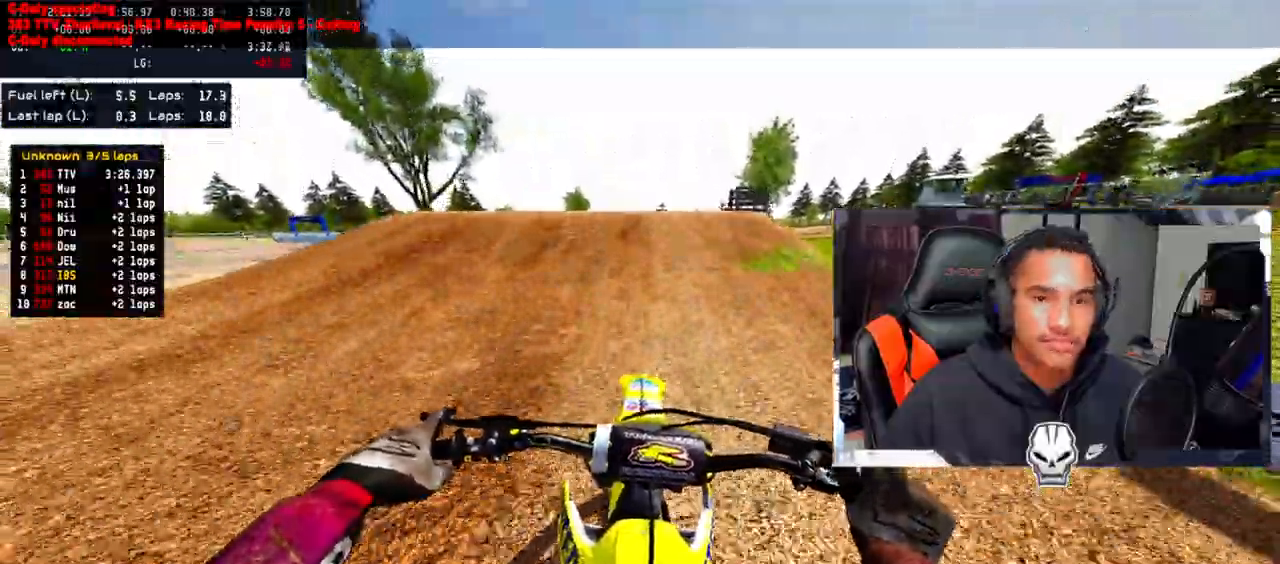
{"dt_ms": 500, "buttons": ["R2"], "left_stick": "center", "right_stick": "up", "events": [[100, "R2", "up"], [100, "right_stick", "center"], [267, "R2", "down"], [317, "right_stick", "up"]]}
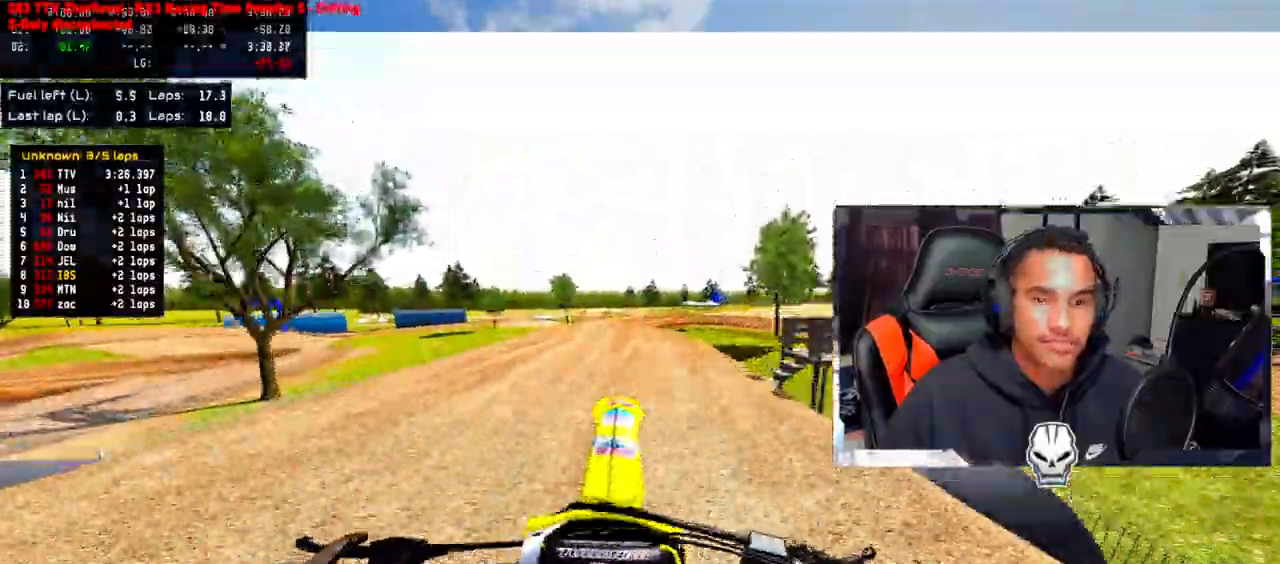
{"dt_ms": 500, "buttons": [], "left_stick": "center", "right_stick": "center", "events": [[67, "R2", "up"], [150, "right_stick", "center"], [350, "TRIANGLE", "down"], [483, "TRIANGLE", "up"]]}
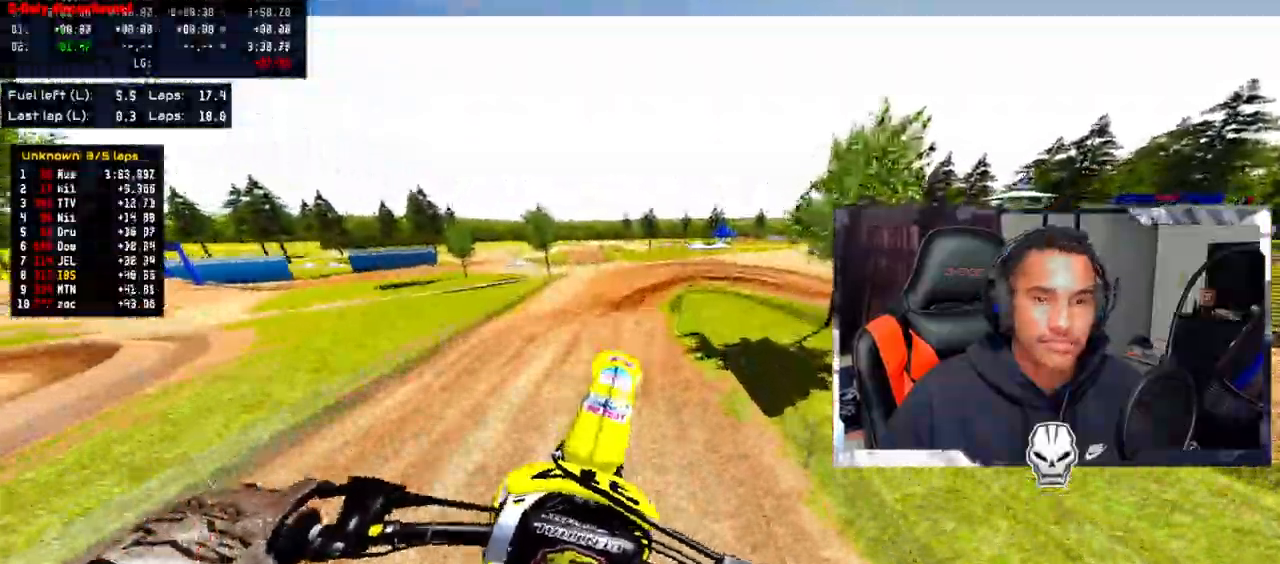
{"dt_ms": 500, "buttons": [], "left_stick": "up", "right_stick": "center", "events": [[50, "left_stick", "up-left"], [167, "right_stick", "up"], [217, "left_stick", "center"], [283, "left_stick", "right"], [333, "left_stick", "up-right"], [433, "left_stick", "up"], [467, "right_stick", "center"]]}
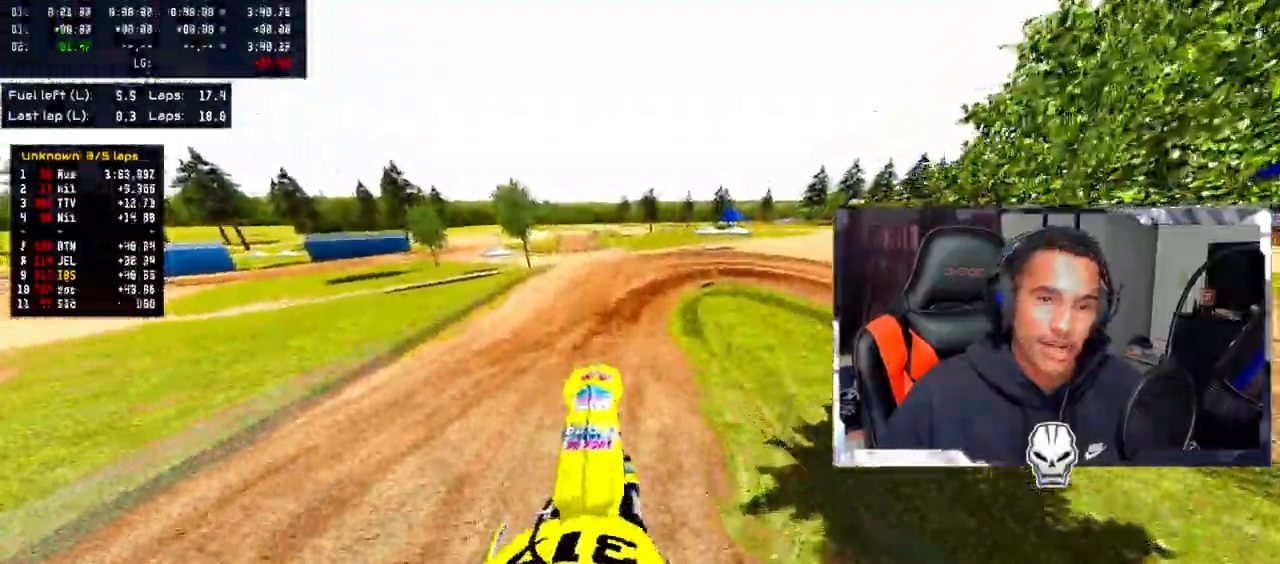
{"dt_ms": 500, "buttons": [], "left_stick": "center", "right_stick": "center", "events": [[50, "left_stick", "center"], [200, "left_stick", "up-left"], [217, "R2", "down"], [333, "left_stick", "center"], [500, "R2", "up"]]}
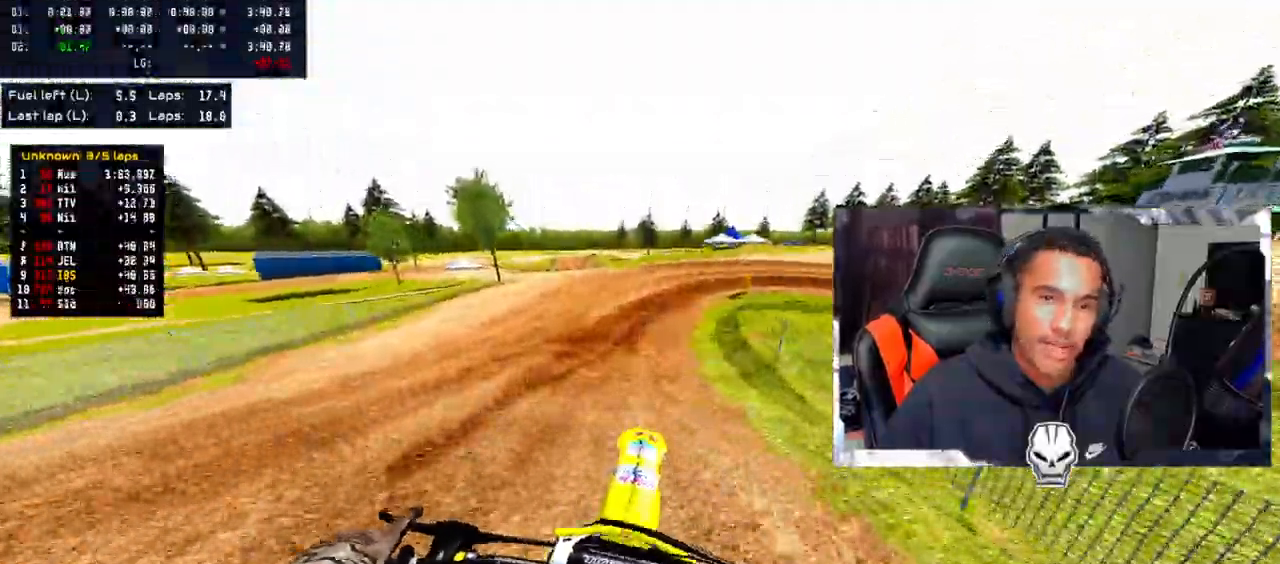
{"dt_ms": 500, "buttons": [], "left_stick": "center", "right_stick": "center", "events": [[100, "TRIANGLE", "down"], [133, "L2", "down"], [167, "TRIANGLE", "up"], [283, "L2", "up"], [400, "TRIANGLE", "down"], [500, "TRIANGLE", "up"]]}
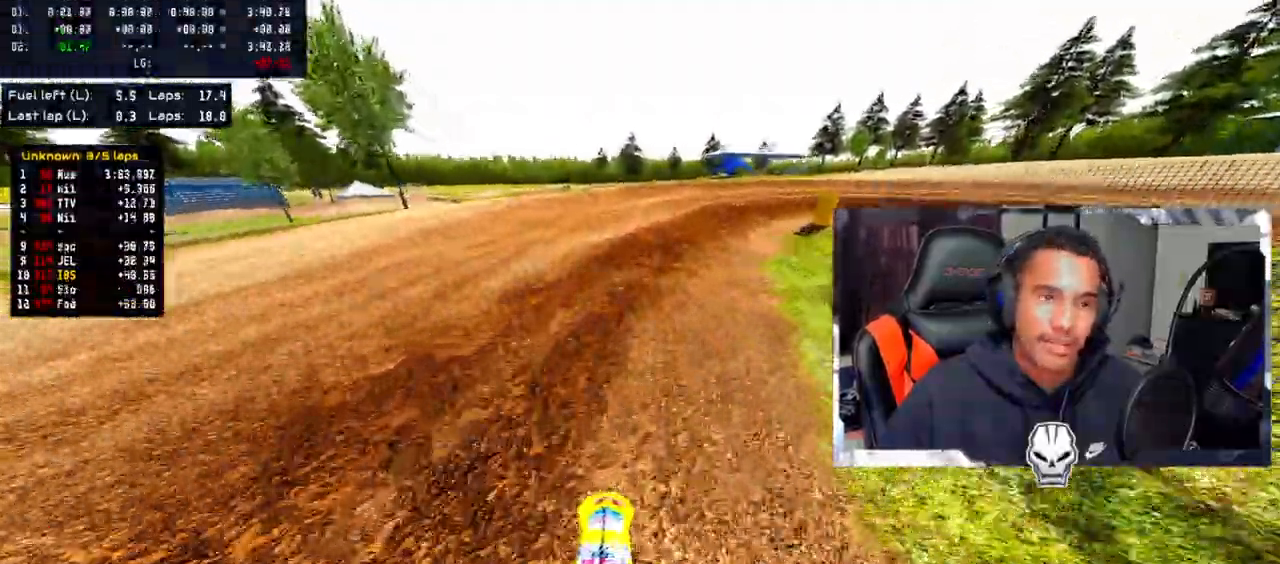
{"dt_ms": 500, "buttons": [], "left_stick": "right", "right_stick": "down-left", "events": [[17, "left_stick", "right"], [17, "right_stick", "down-left"]]}
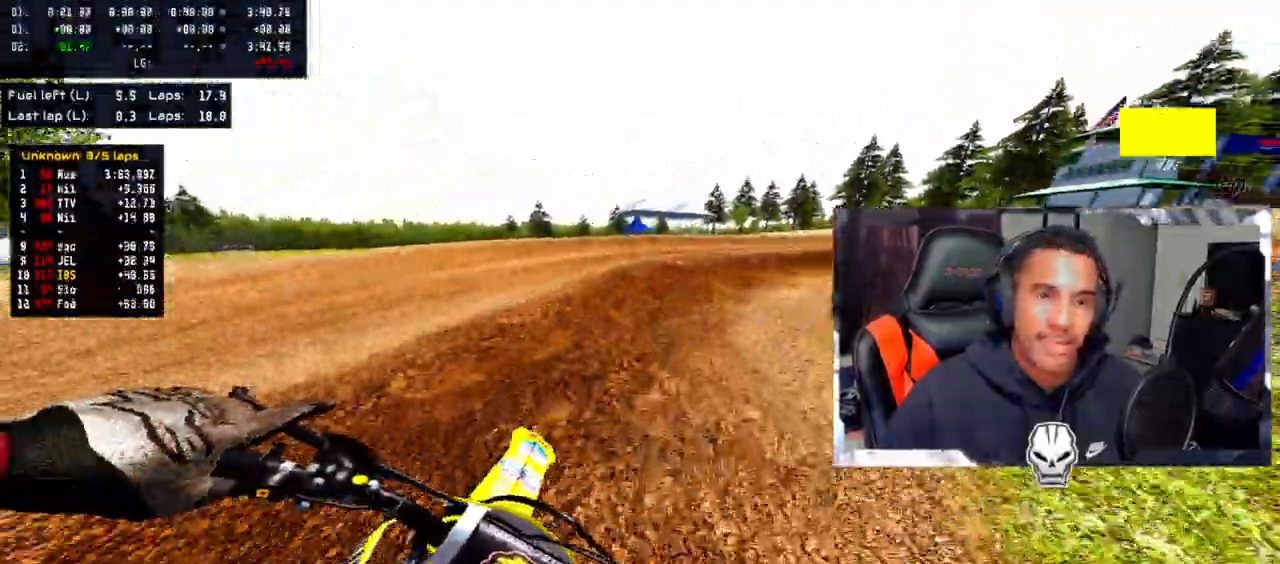
{"dt_ms": 500, "buttons": [], "left_stick": "right", "right_stick": "down-left", "events": [[317, "R2", "down"], [450, "R2", "up"]]}
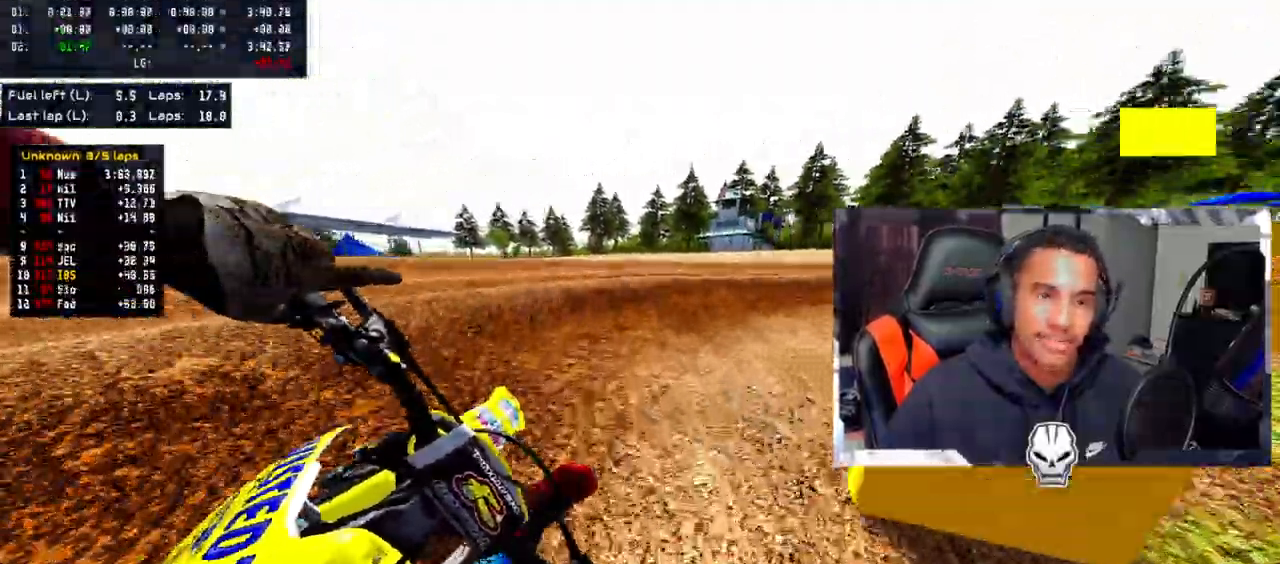
{"dt_ms": 500, "buttons": [], "left_stick": "right", "right_stick": "down-left", "events": []}
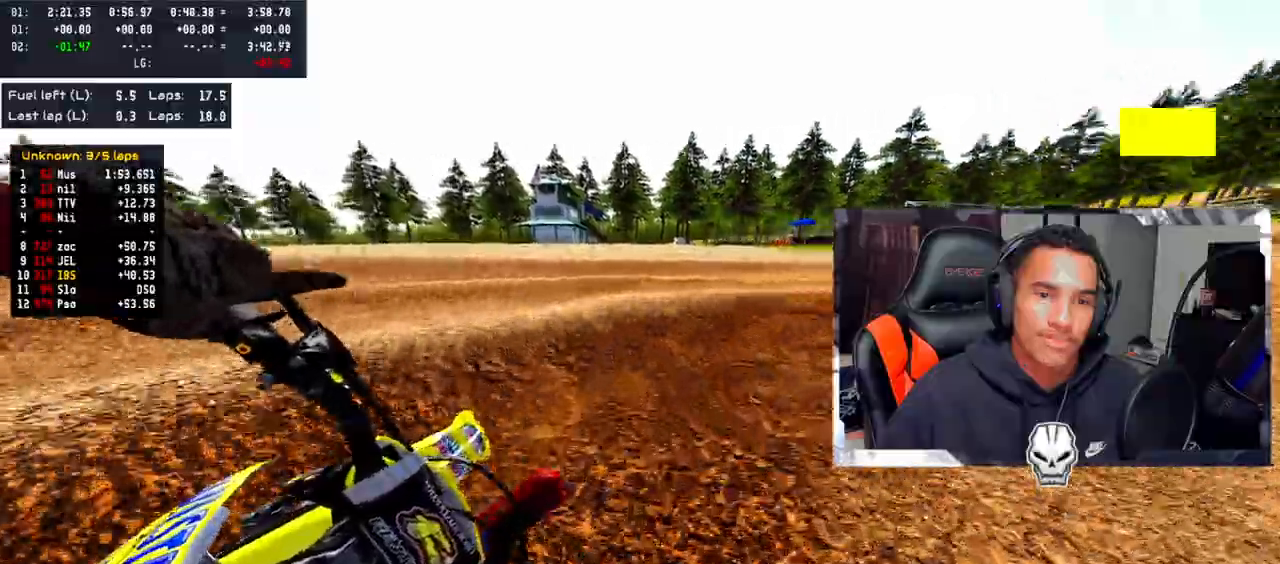
{"dt_ms": 500, "buttons": ["R2"], "left_stick": "center", "right_stick": "up", "events": [[117, "R2", "down"], [183, "left_stick", "center"], [183, "right_stick", "up"], [333, "CROSS", "down"], [500, "CROSS", "up"]]}
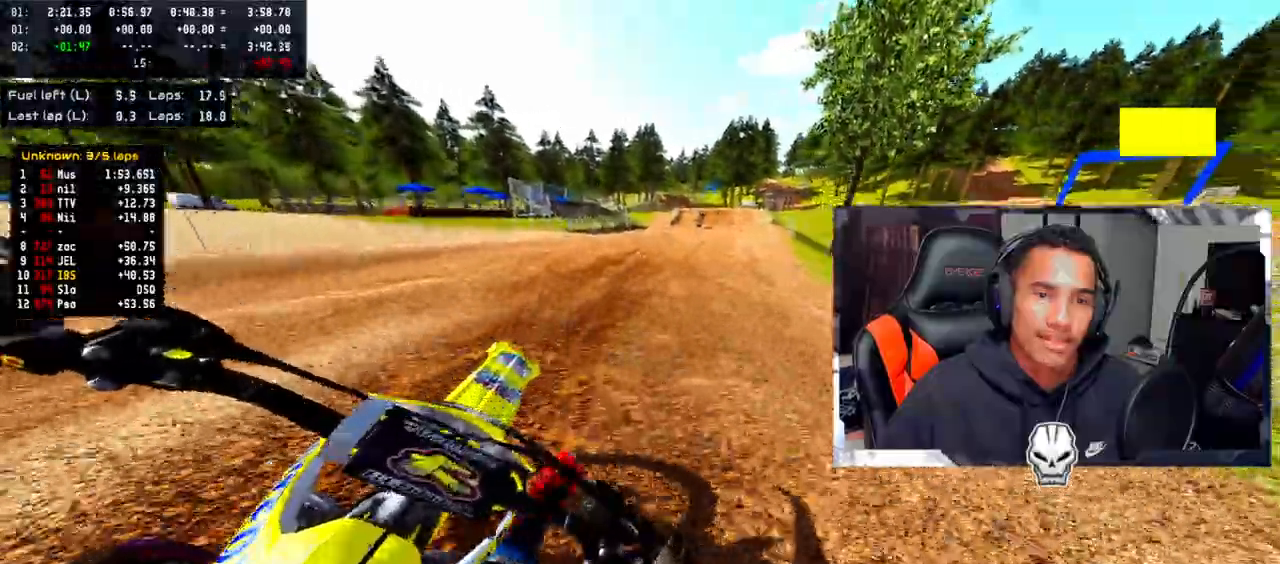
{"dt_ms": 500, "buttons": ["CROSS", "R2"], "left_stick": "center", "right_stick": "up", "events": [[500, "CROSS", "down"]]}
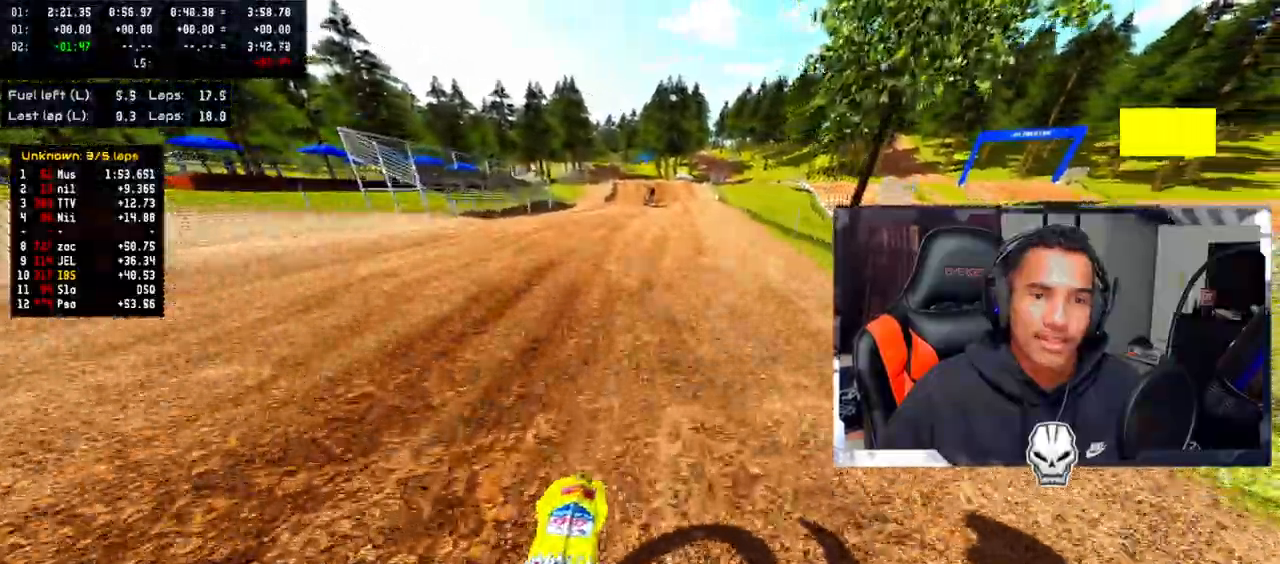
{"dt_ms": 500, "buttons": ["R2"], "left_stick": "center", "right_stick": "center", "events": [[483, "right_stick", "center"], [500, "CROSS", "up"]]}
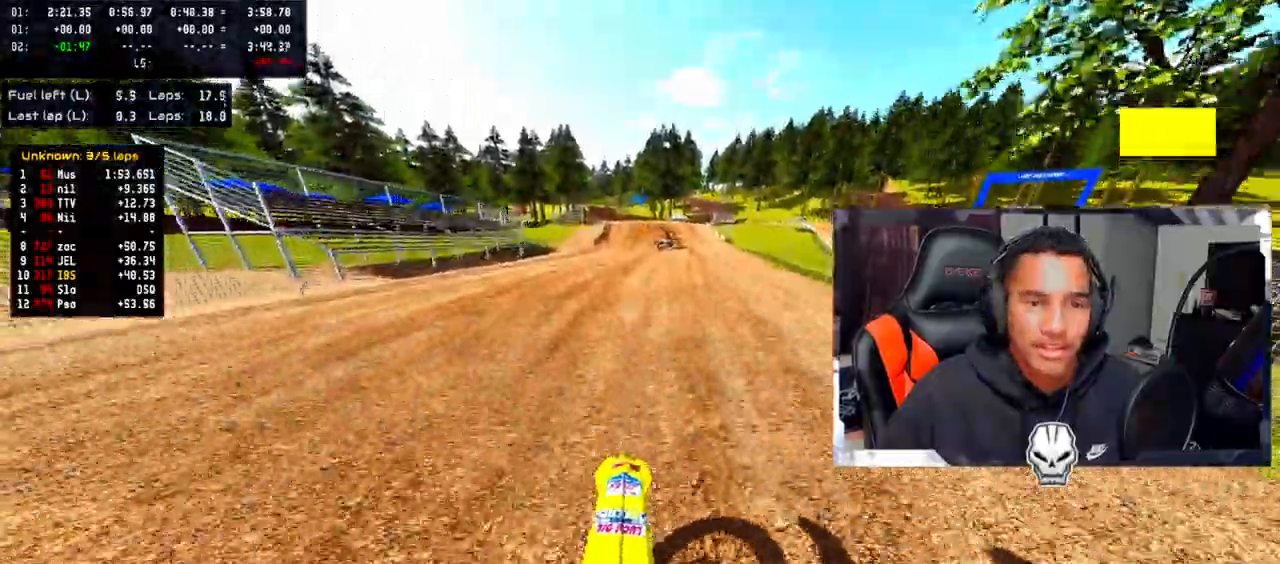
{"dt_ms": 500, "buttons": ["R2"], "left_stick": "center", "right_stick": "center"}
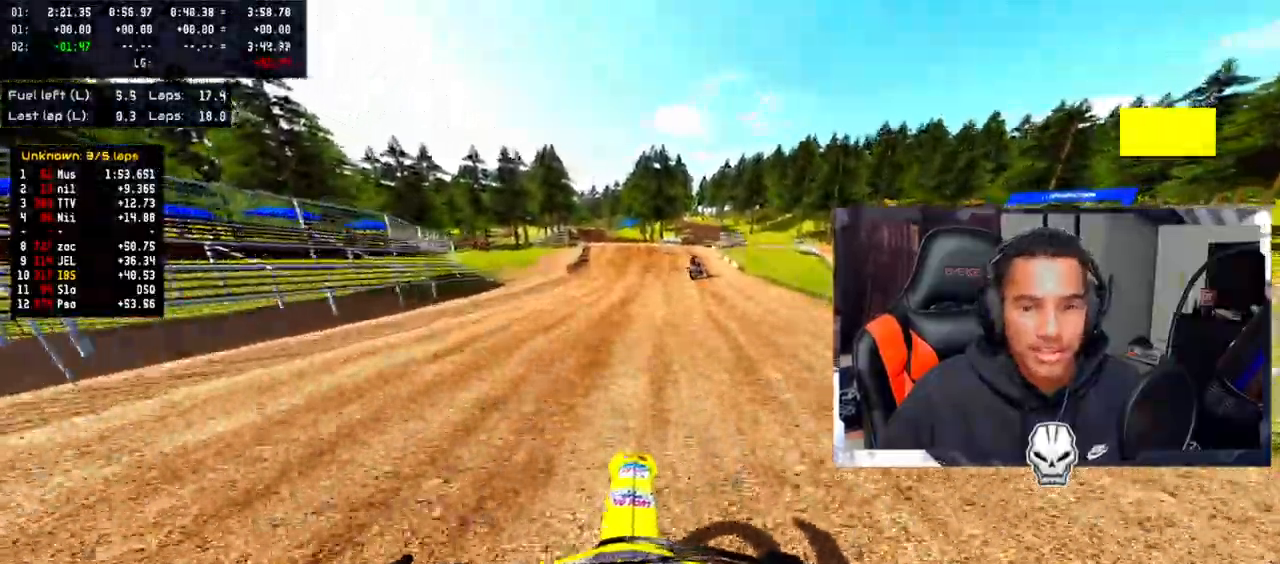
{"dt_ms": 500, "buttons": ["R2"], "left_stick": "center", "right_stick": "center", "events": []}
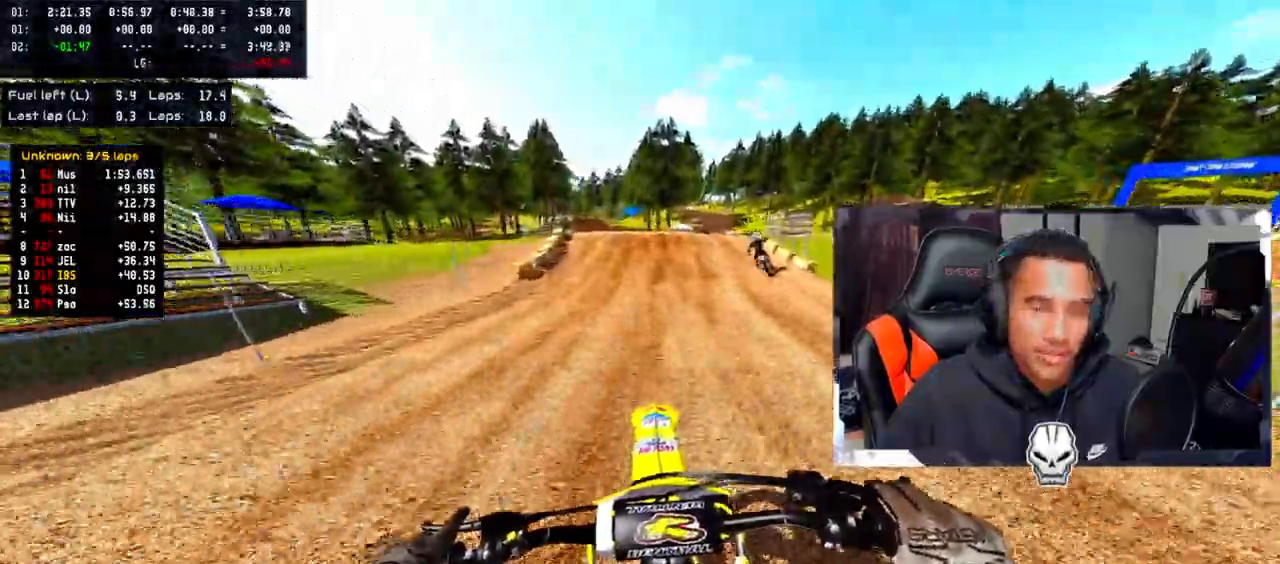
{"dt_ms": 500, "buttons": ["R2"], "left_stick": "center", "right_stick": "center", "events": []}
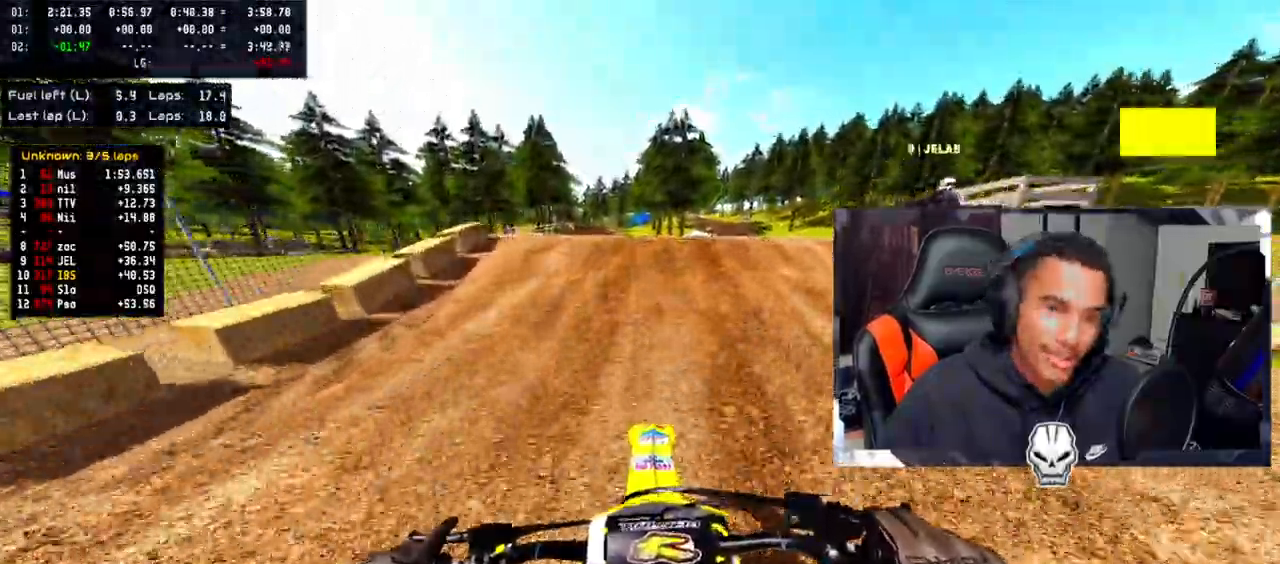
{"dt_ms": 500, "buttons": ["R2"], "left_stick": "up-left", "right_stick": "up", "events": [[283, "right_stick", "up"], [383, "R2", "up"], [433, "left_stick", "up-left"], [467, "R2", "down"]]}
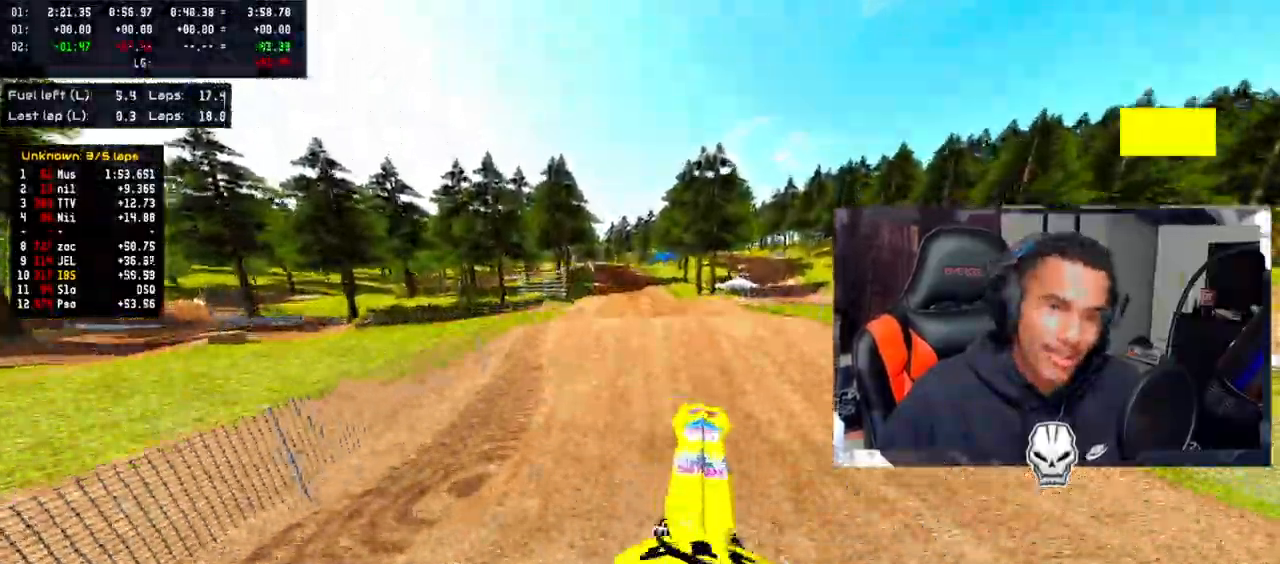
{"dt_ms": 1000, "buttons": ["R2"], "left_stick": "up", "right_stick": "up"}
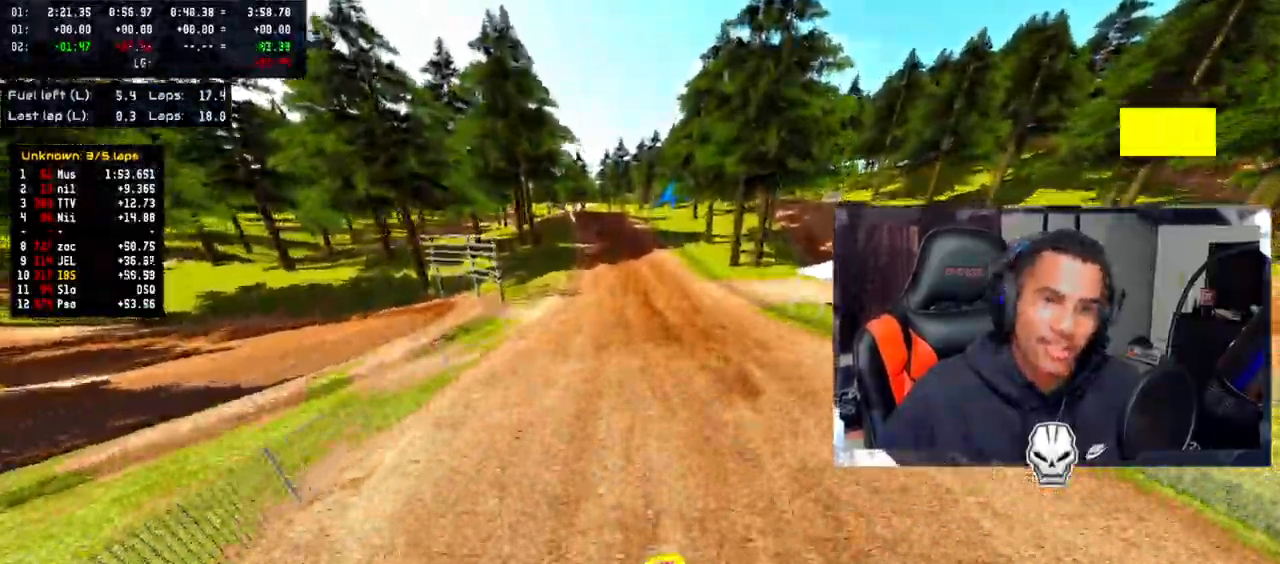
{"dt_ms": 500, "buttons": ["R2"], "left_stick": "center", "right_stick": "center", "events": [[100, "right_stick", "center"], [217, "left_stick", "center"], [317, "left_stick", "up-left"], [417, "left_stick", "center"]]}
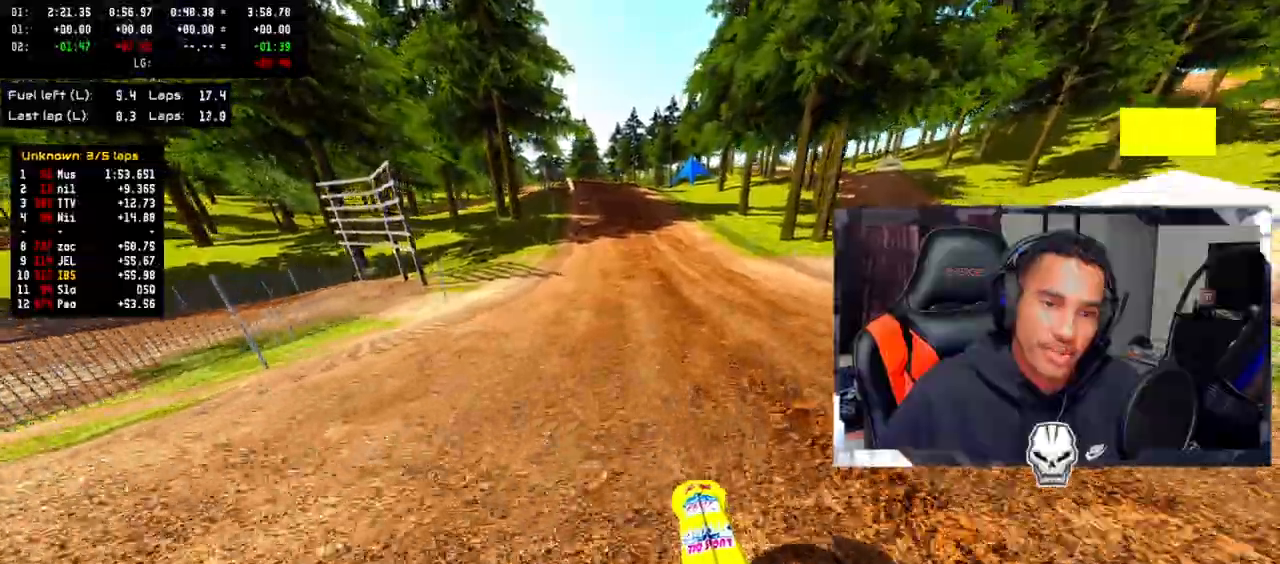
{"dt_ms": 500, "buttons": ["R2"], "left_stick": "up", "right_stick": "center", "events": [[167, "left_stick", "up-left"], [300, "left_stick", "center"], [433, "left_stick", "up"]]}